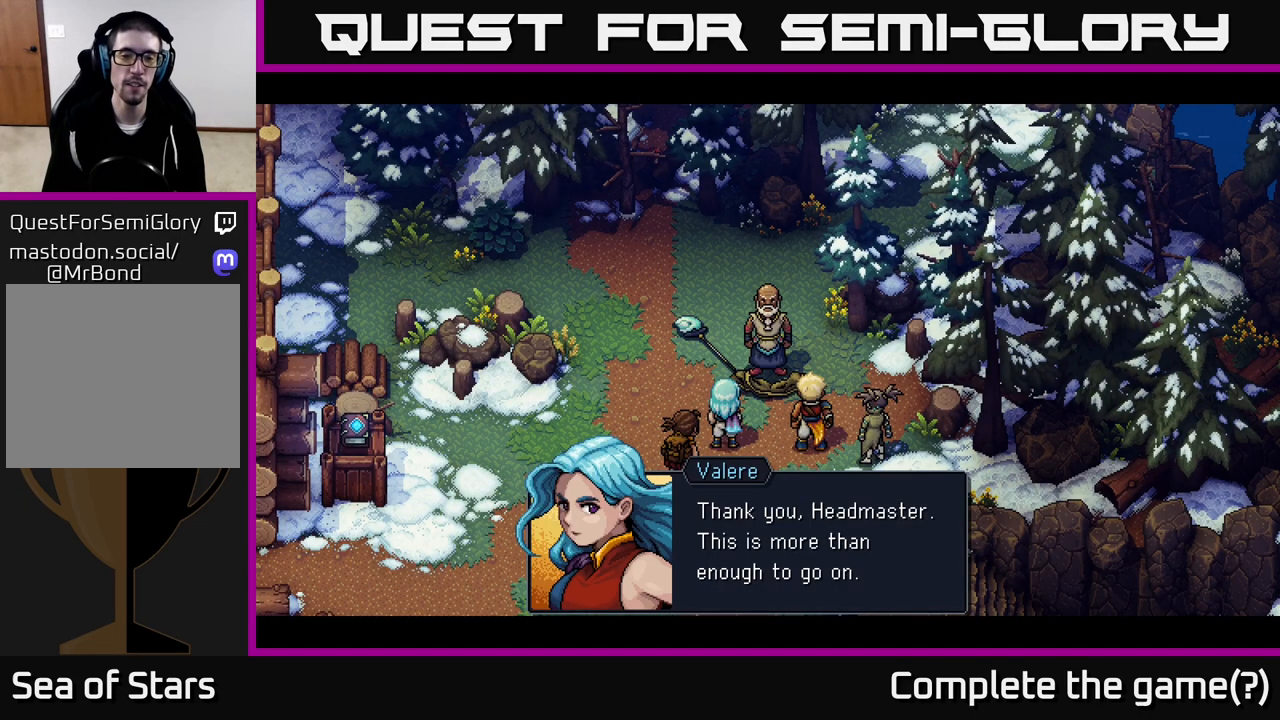
Gameplay with a controller (Xbox layout); each line is a JSON object with the inputs held at the frame after it. "events" lists button and stick changes between this image and that frame as [ms after this image, input, new state], when the widget could be followed in between.
{"buttons": [], "left_stick": "center", "right_stick": "center", "events": [[200, "A", "down"], [400, "A", "up"]]}
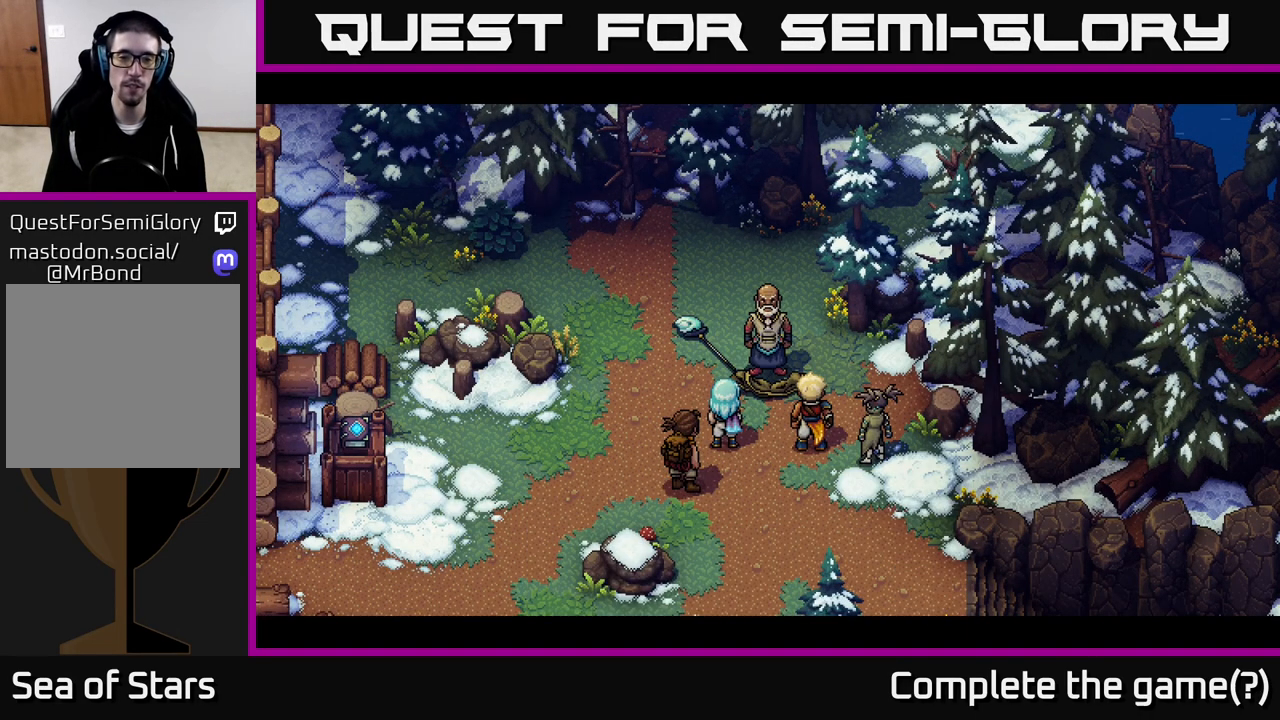
{"buttons": [], "left_stick": "center", "right_stick": "center", "events": []}
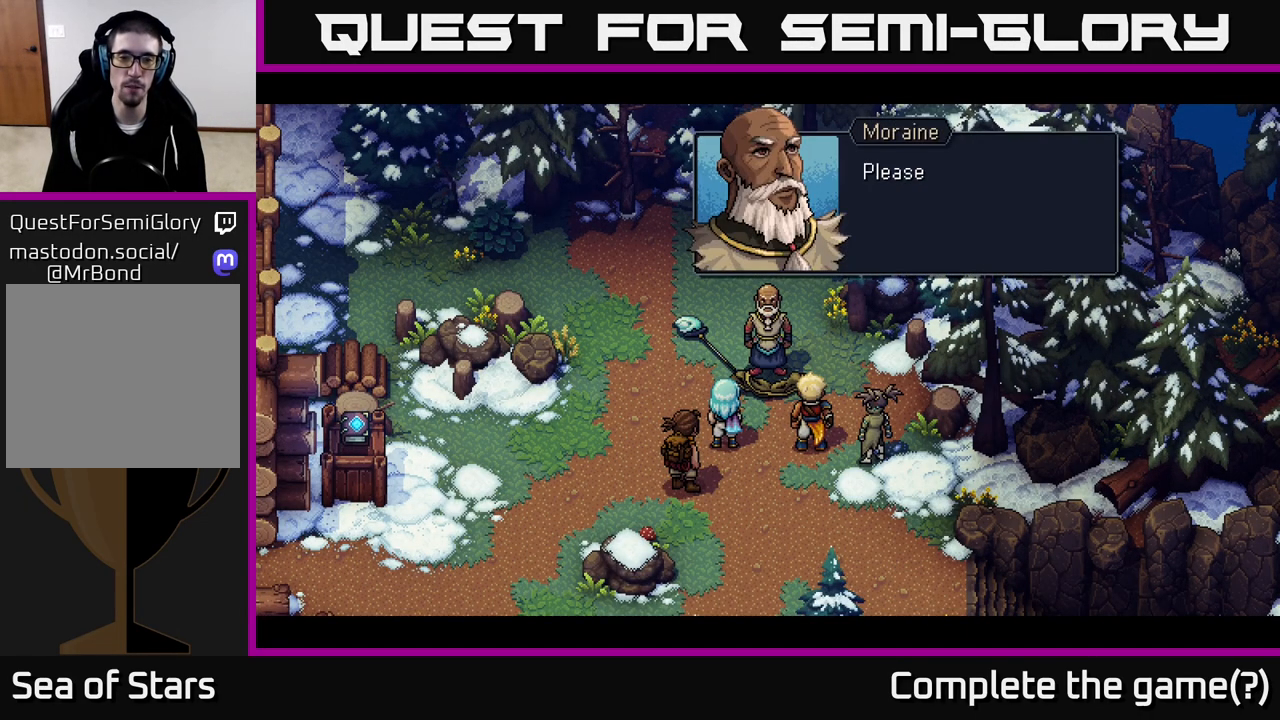
{"buttons": [], "left_stick": "center", "right_stick": "center", "events": []}
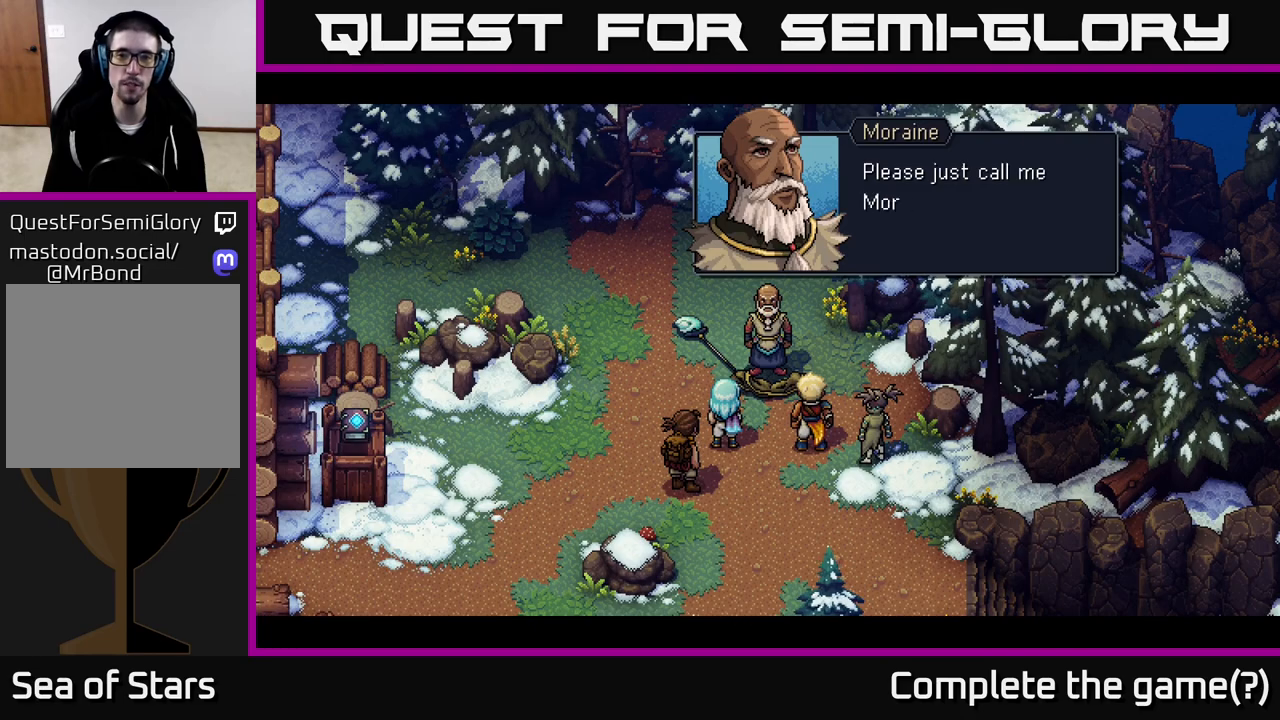
{"buttons": [], "left_stick": "center", "right_stick": "center", "events": [[67, "A", "down"], [283, "A", "up"]]}
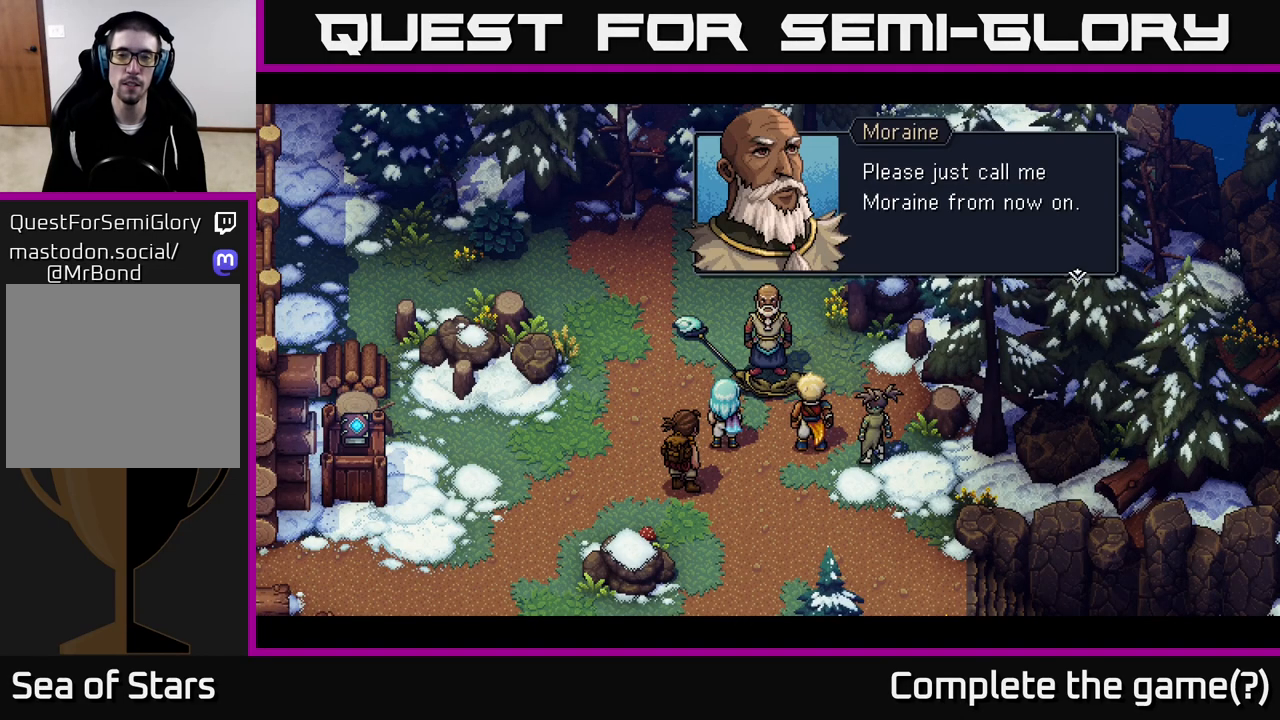
{"buttons": ["A"], "left_stick": "center", "right_stick": "center", "events": [[333, "A", "down"]]}
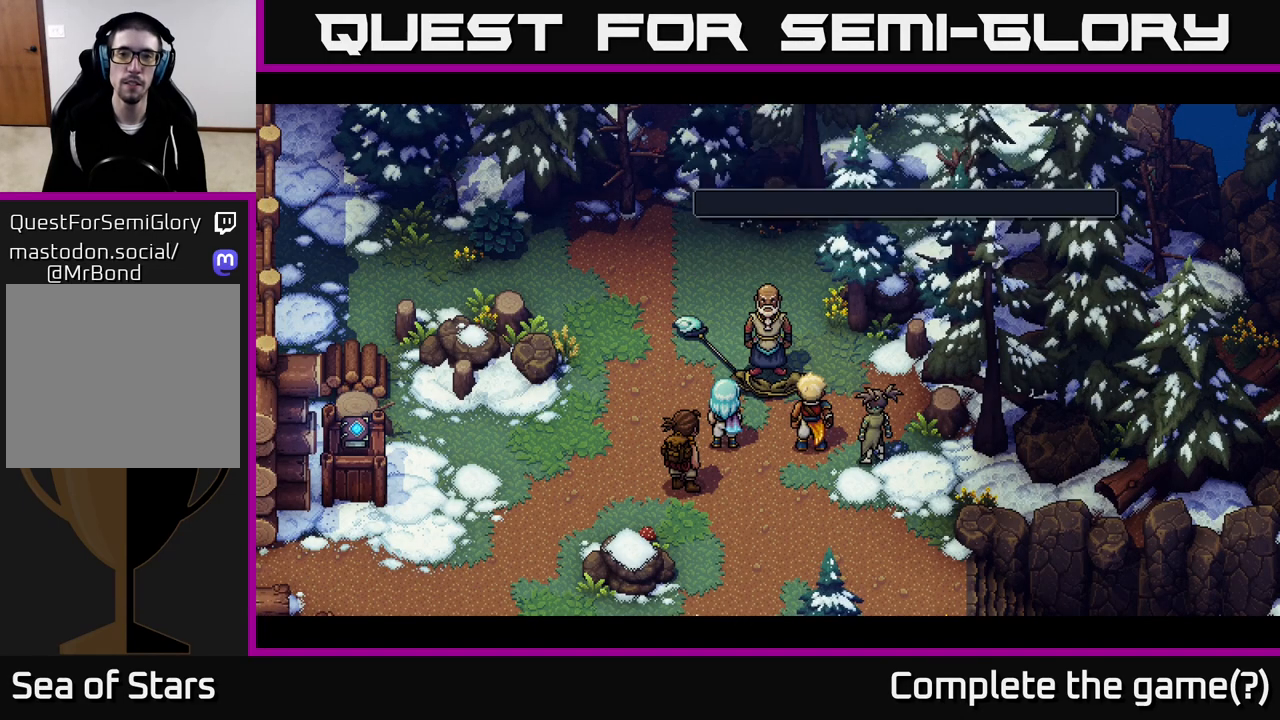
{"buttons": [], "left_stick": "center", "right_stick": "center", "events": [[67, "A", "up"]]}
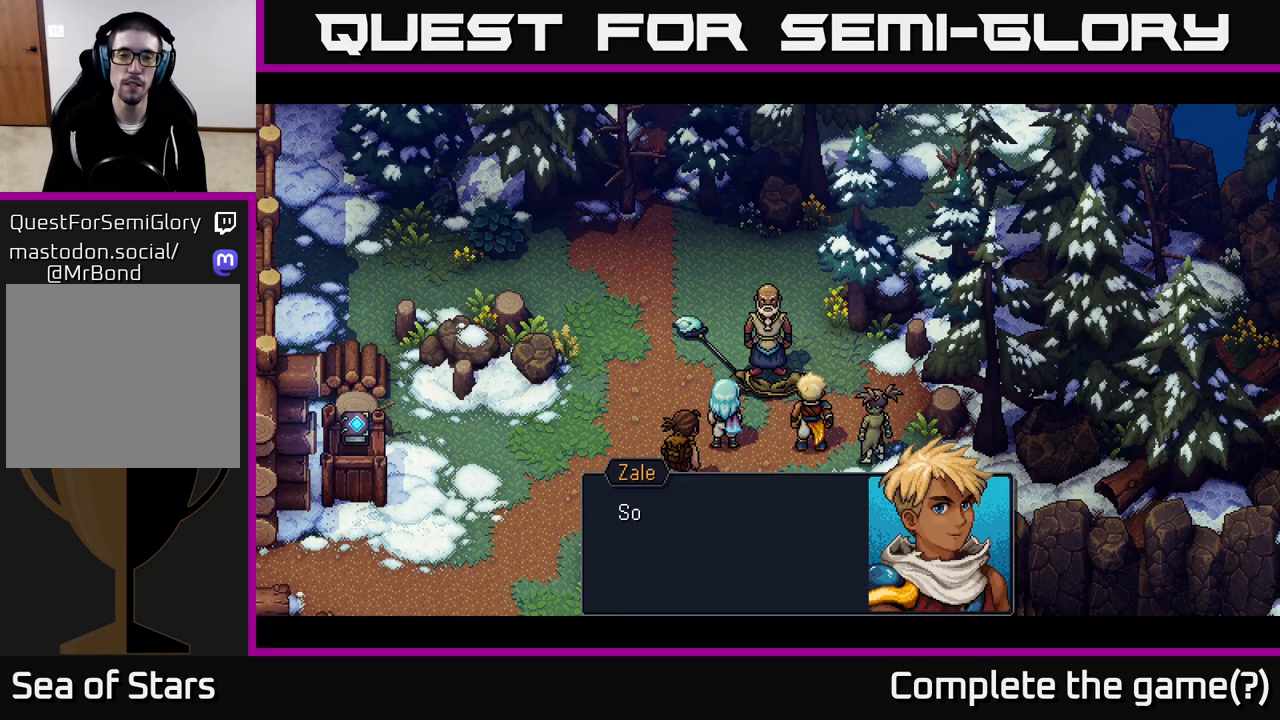
{"buttons": ["A"], "left_stick": "center", "right_stick": "center", "events": [[383, "A", "down"]]}
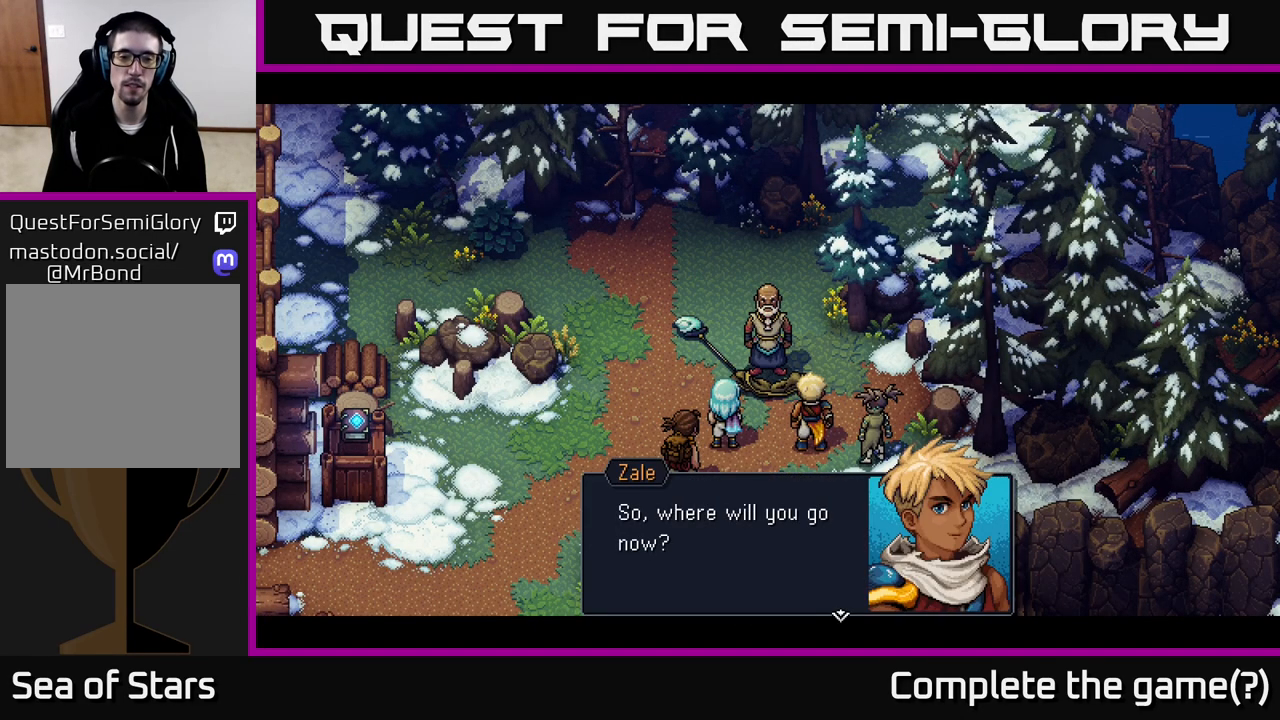
{"buttons": [], "left_stick": "center", "right_stick": "center", "events": [[167, "A", "up"]]}
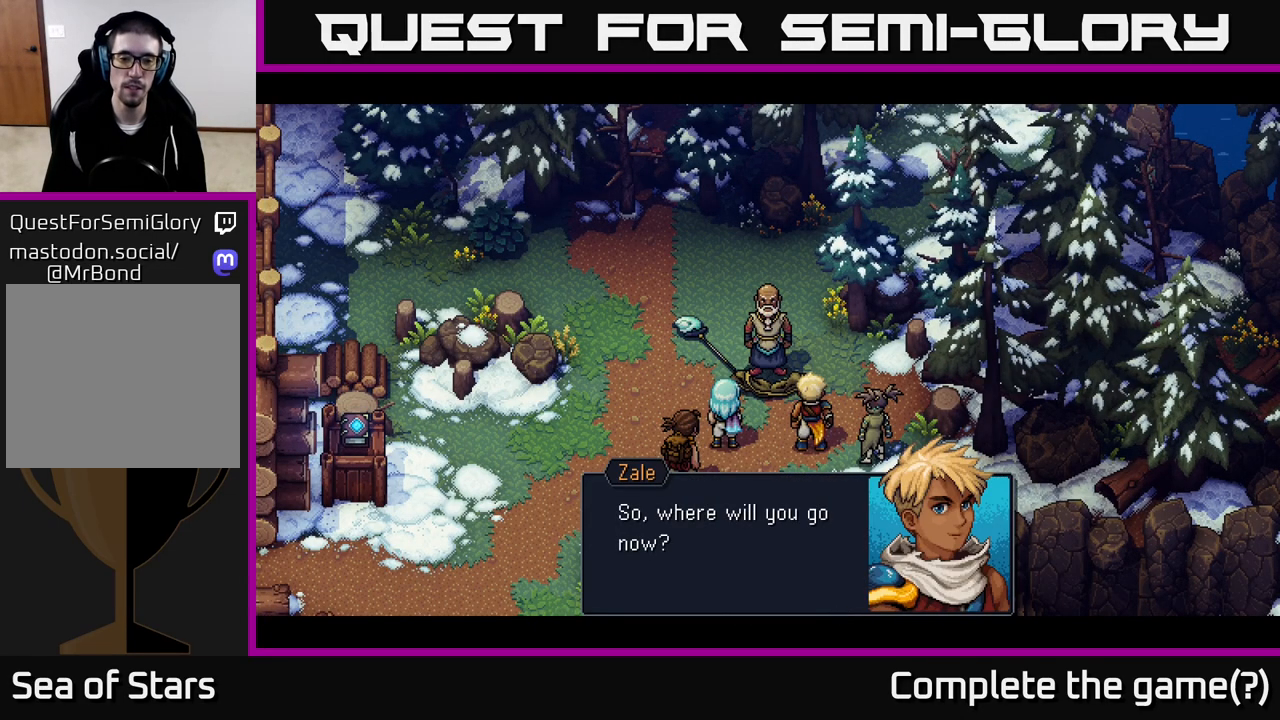
{"buttons": [], "left_stick": "center", "right_stick": "center", "events": [[33, "A", "down"], [250, "A", "up"]]}
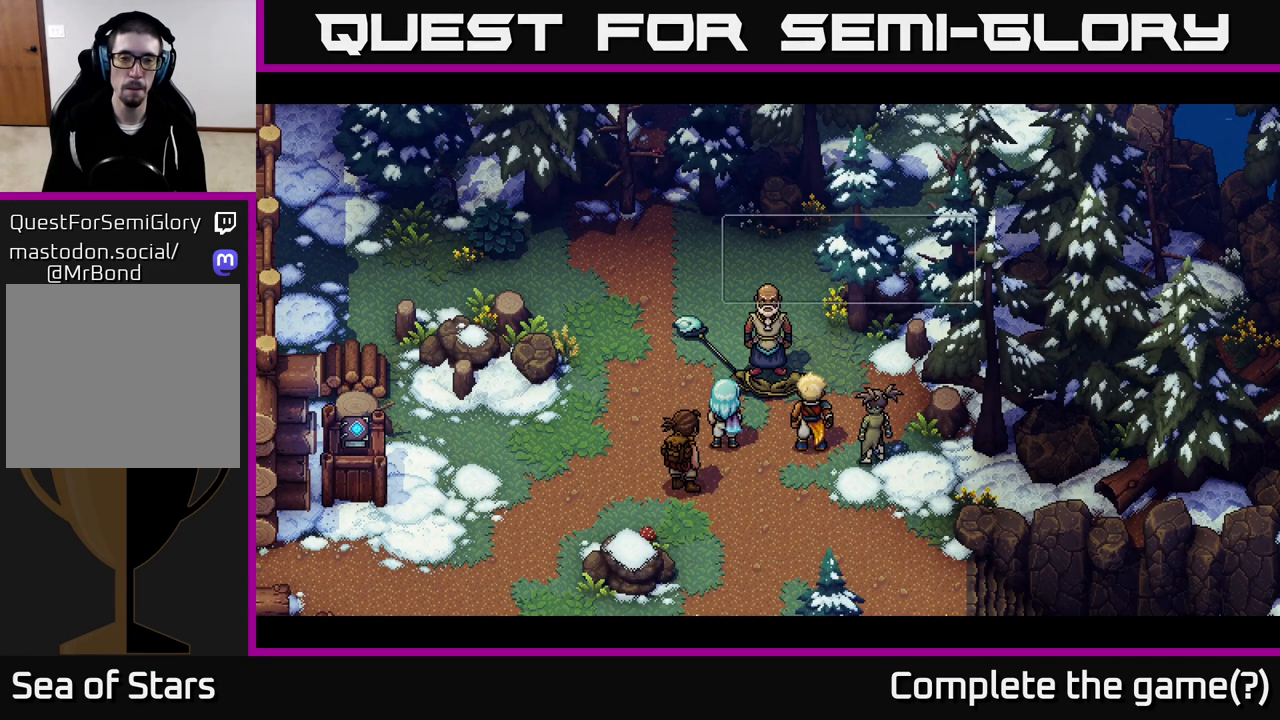
{"buttons": ["A"], "left_stick": "center", "right_stick": "center", "events": [[383, "A", "down"]]}
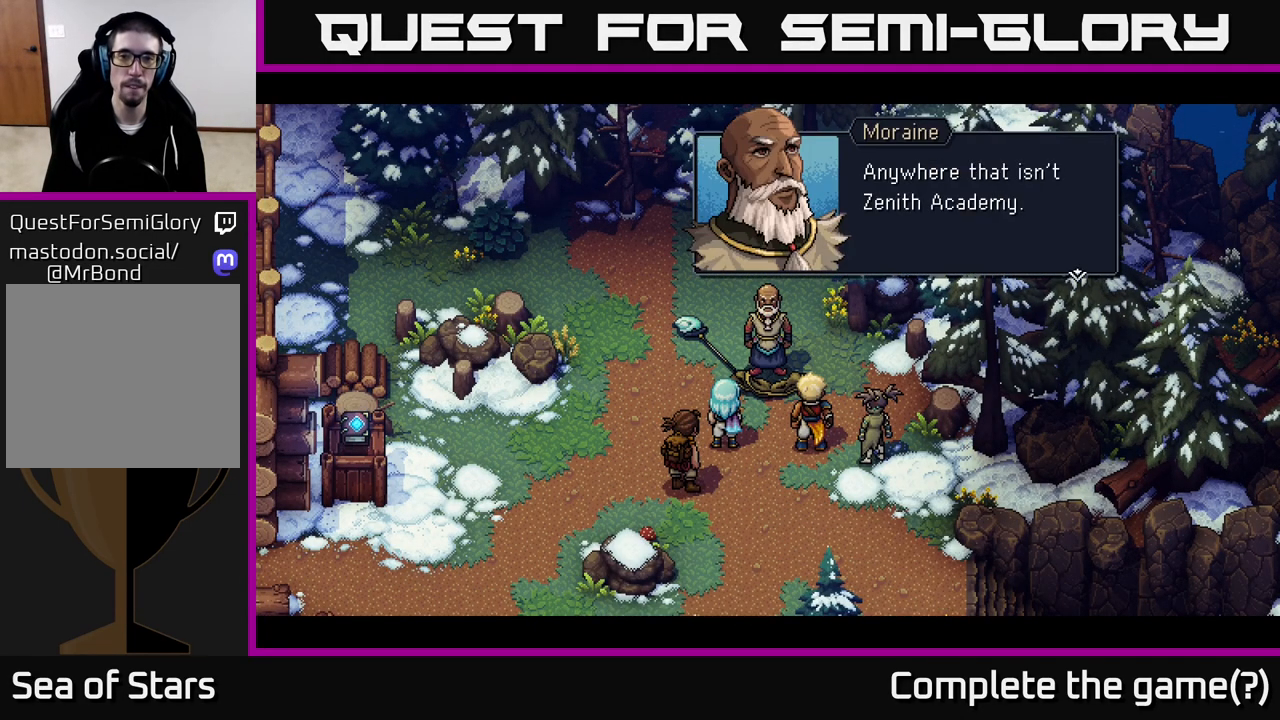
{"buttons": [], "left_stick": "center", "right_stick": "center", "events": [[167, "A", "up"]]}
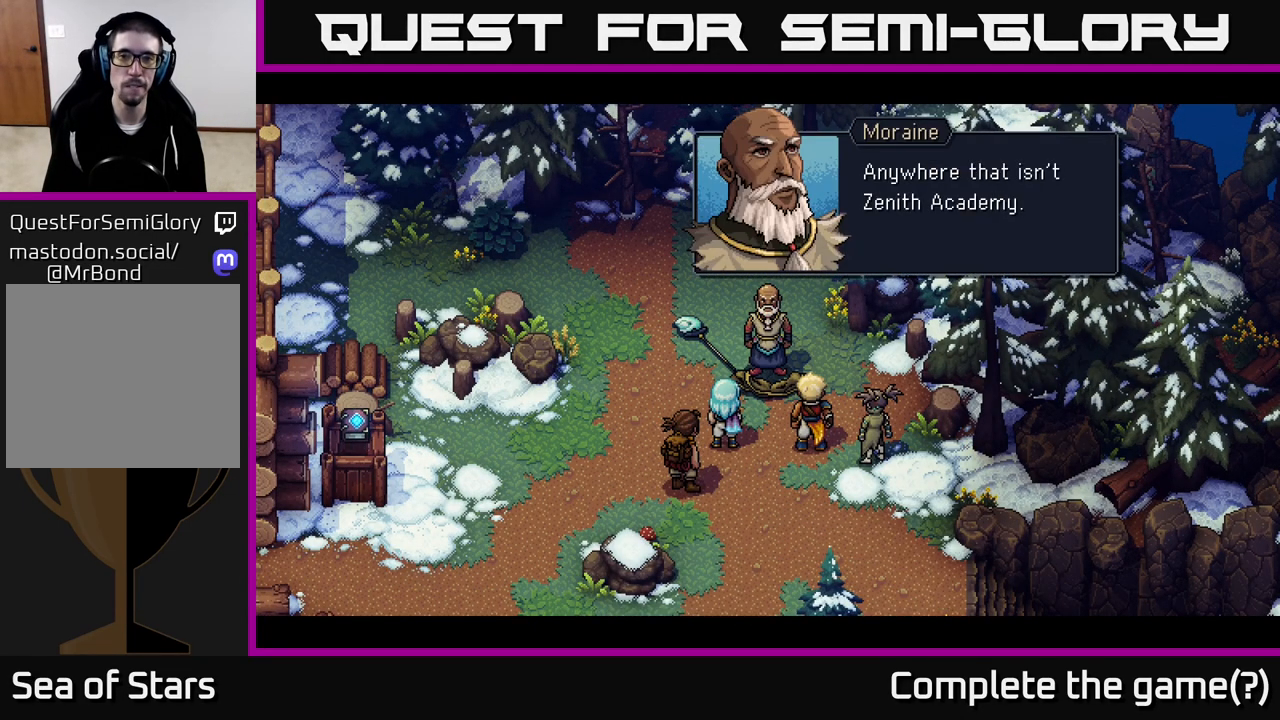
{"buttons": [], "left_stick": "center", "right_stick": "center", "events": [[217, "A", "down"], [367, "A", "up"]]}
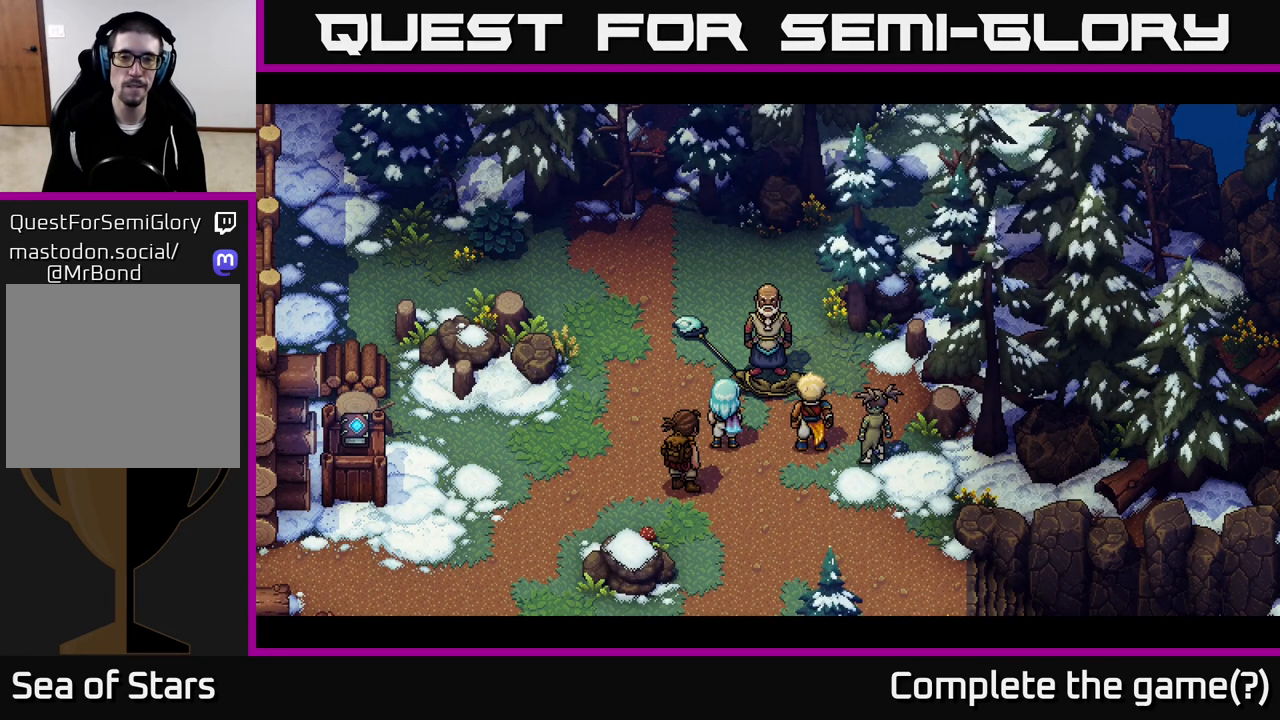
{"buttons": [], "left_stick": "center", "right_stick": "center", "events": []}
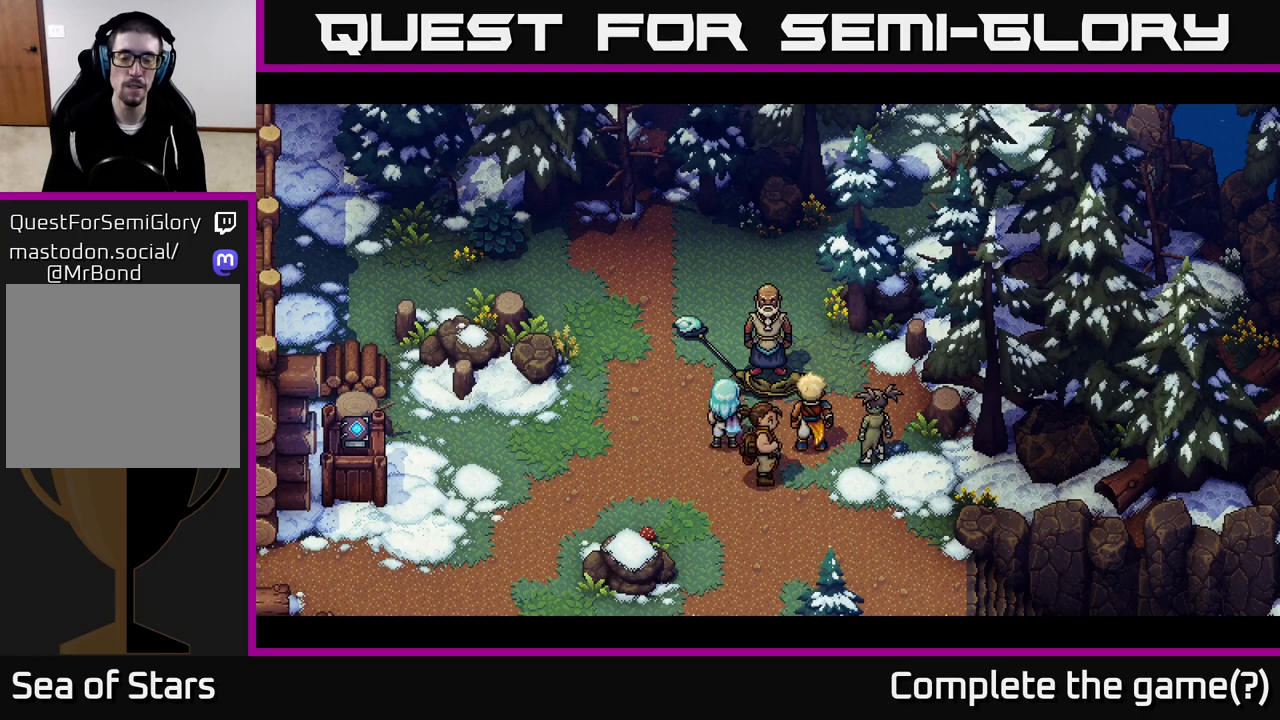
{"buttons": [], "left_stick": "center", "right_stick": "center", "events": []}
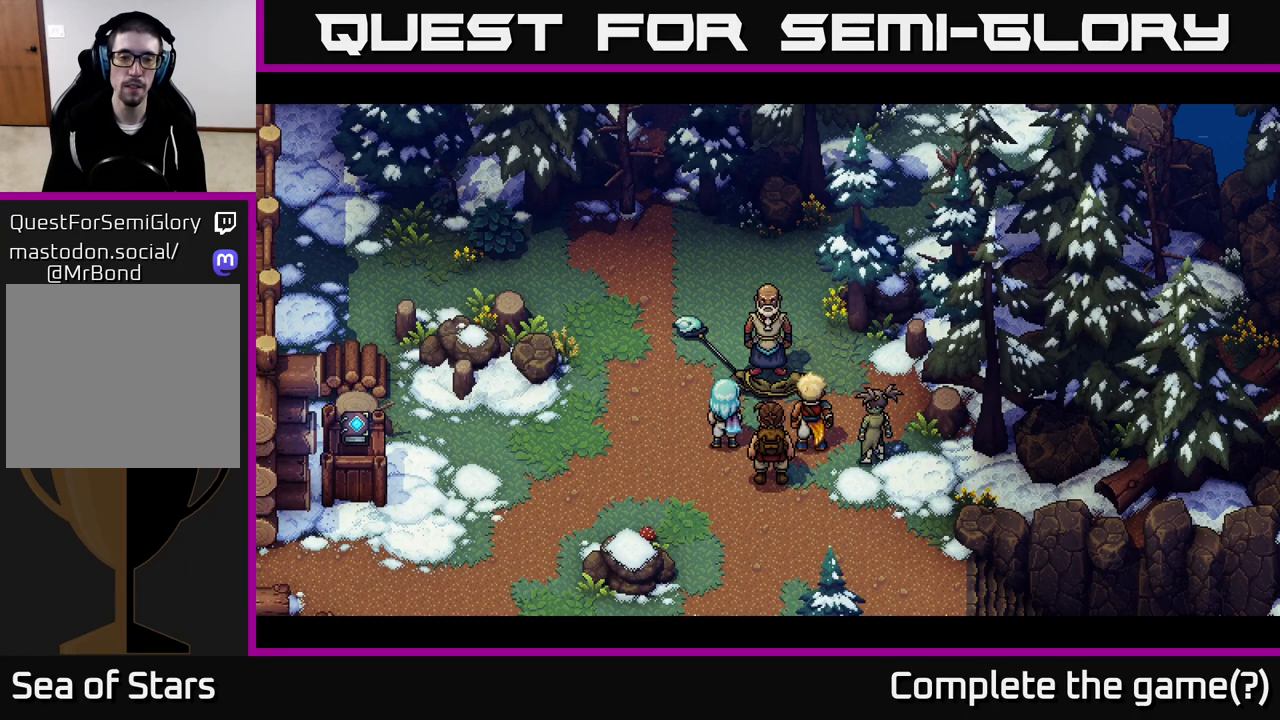
{"buttons": [], "left_stick": "center", "right_stick": "center", "events": []}
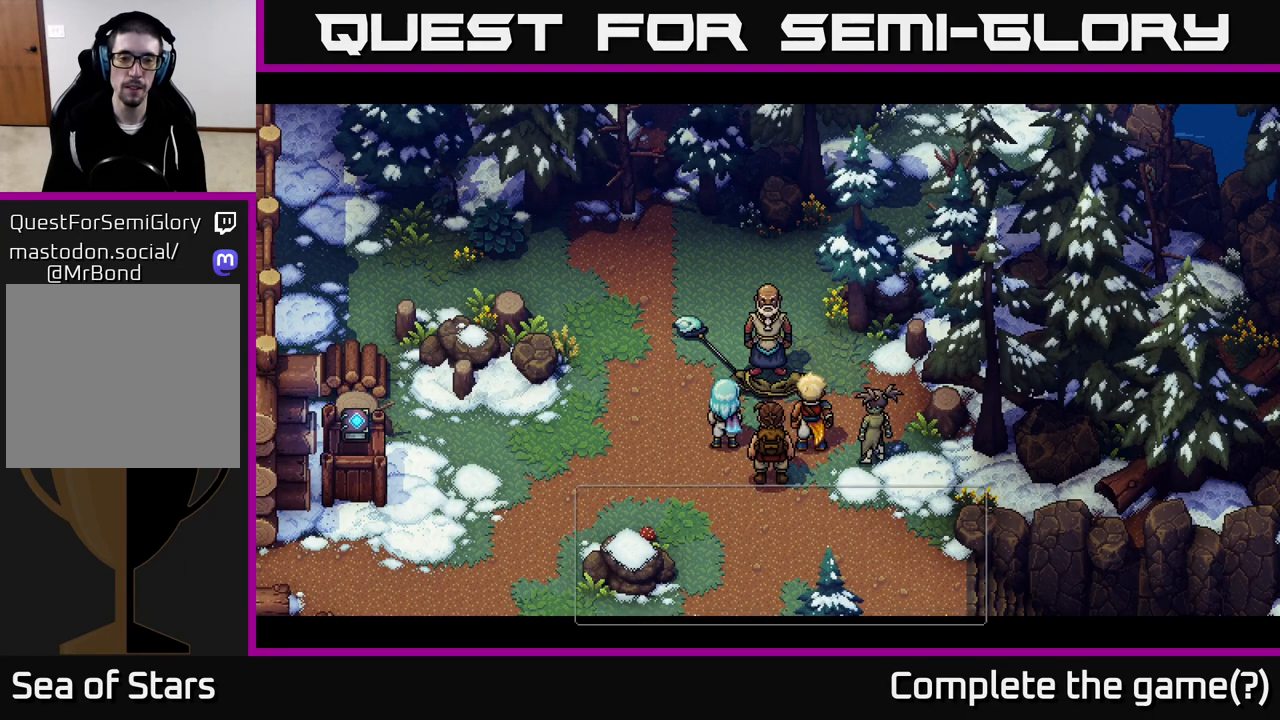
{"buttons": [], "left_stick": "center", "right_stick": "center", "events": [[183, "A", "down"], [450, "A", "up"]]}